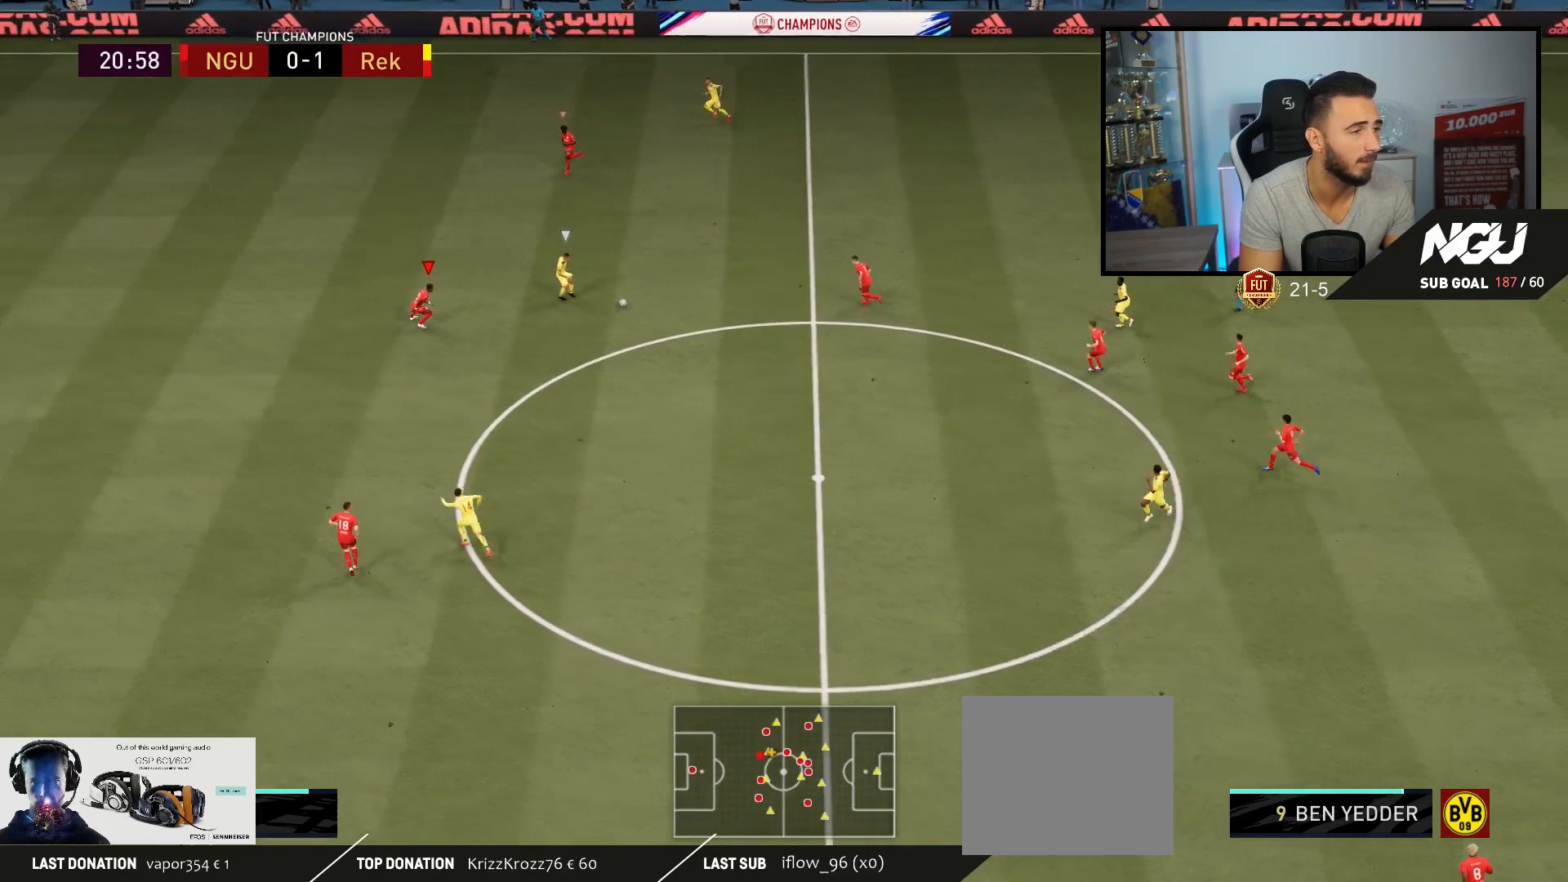
Gameplay with a controller (PlayStation layout); each line is a JSON object with the inputs held at the frame after it. "events" lists button and stick changes between this image and that frame as [ms after this image, input, new state], when the widget could be followed in between.
{"buttons": ["L2", "R2"], "left_stick": "up-right", "right_stick": "center", "events": [[100, "R2", "up"], [100, "left_stick", "left"], [233, "left_stick", "up-left"], [267, "R2", "down"], [400, "left_stick", "up"], [500, "left_stick", "up-right"]]}
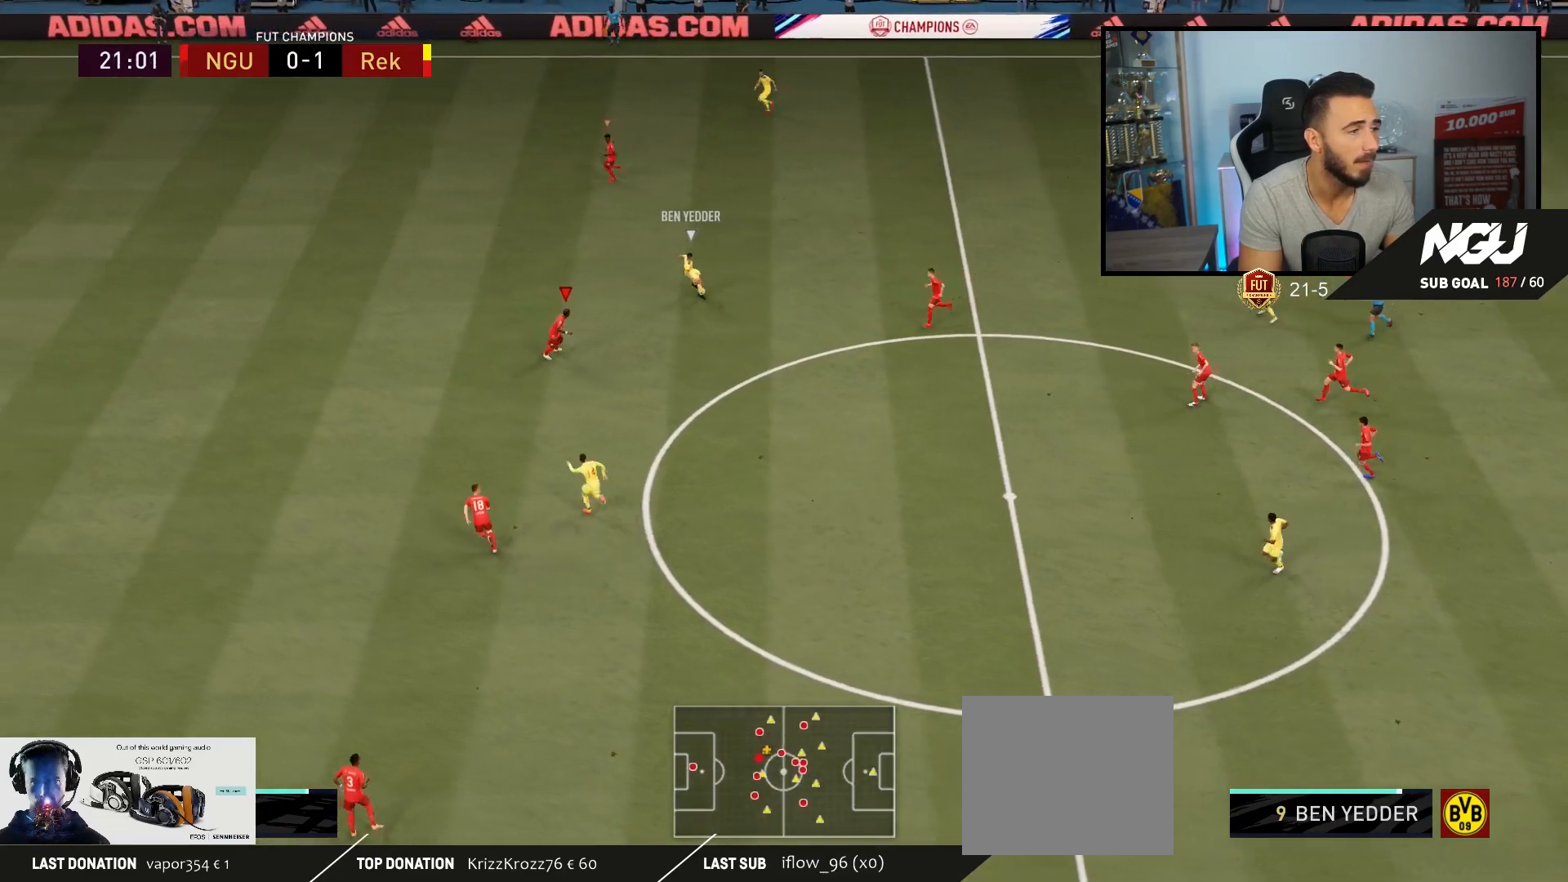
{"buttons": ["L2", "R2"], "left_stick": "down-right", "right_stick": "center", "events": [[100, "left_stick", "right"], [367, "left_stick", "down-right"]]}
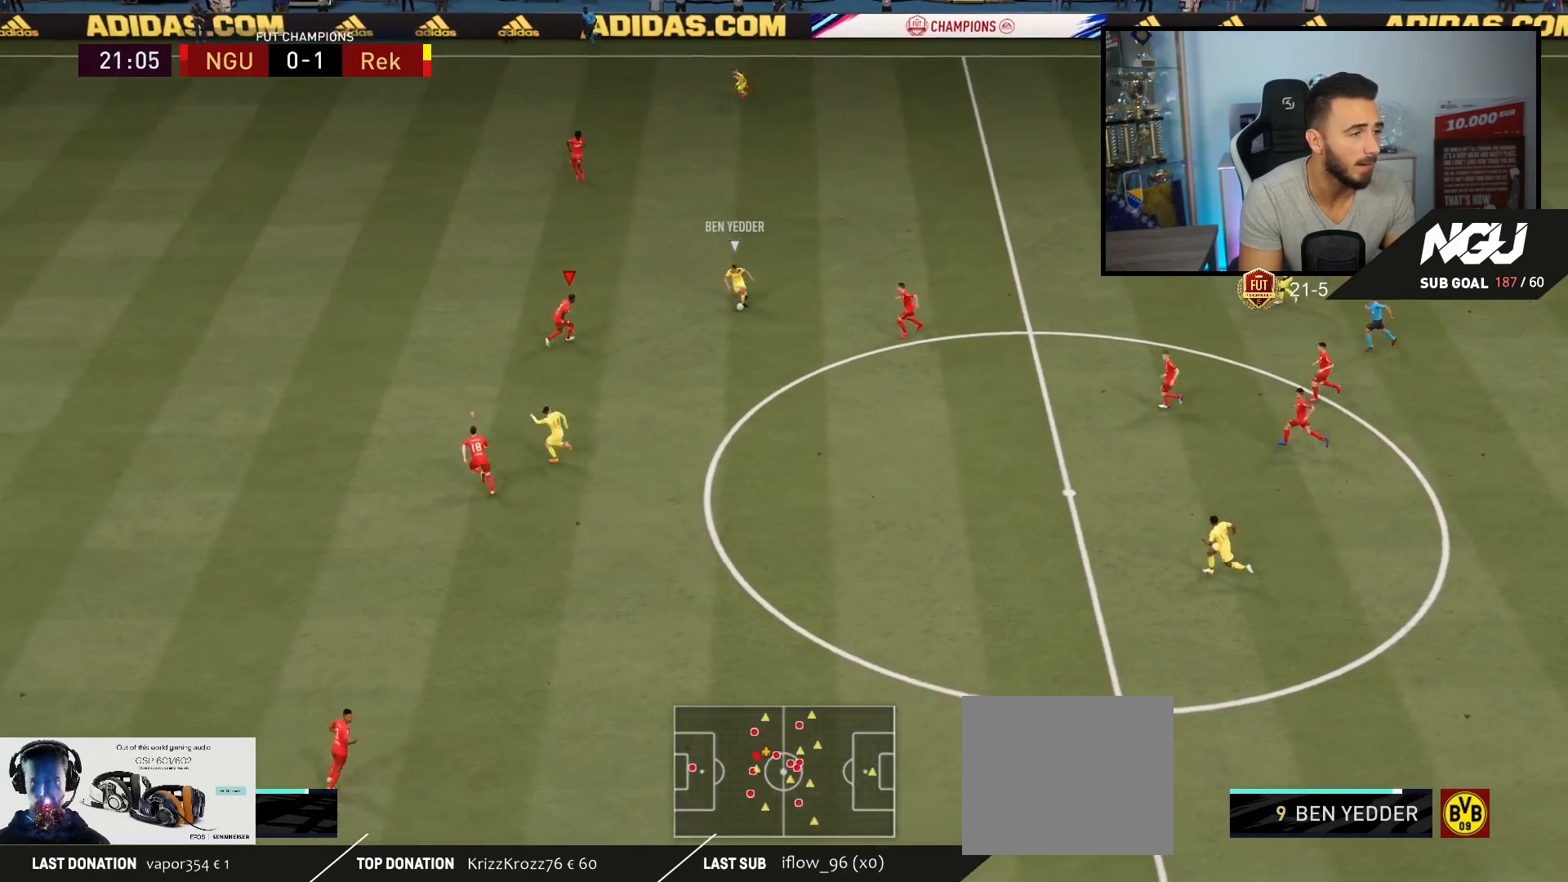
{"buttons": ["L2", "R2"], "left_stick": "up", "right_stick": "center", "events": [[100, "left_stick", "up"]]}
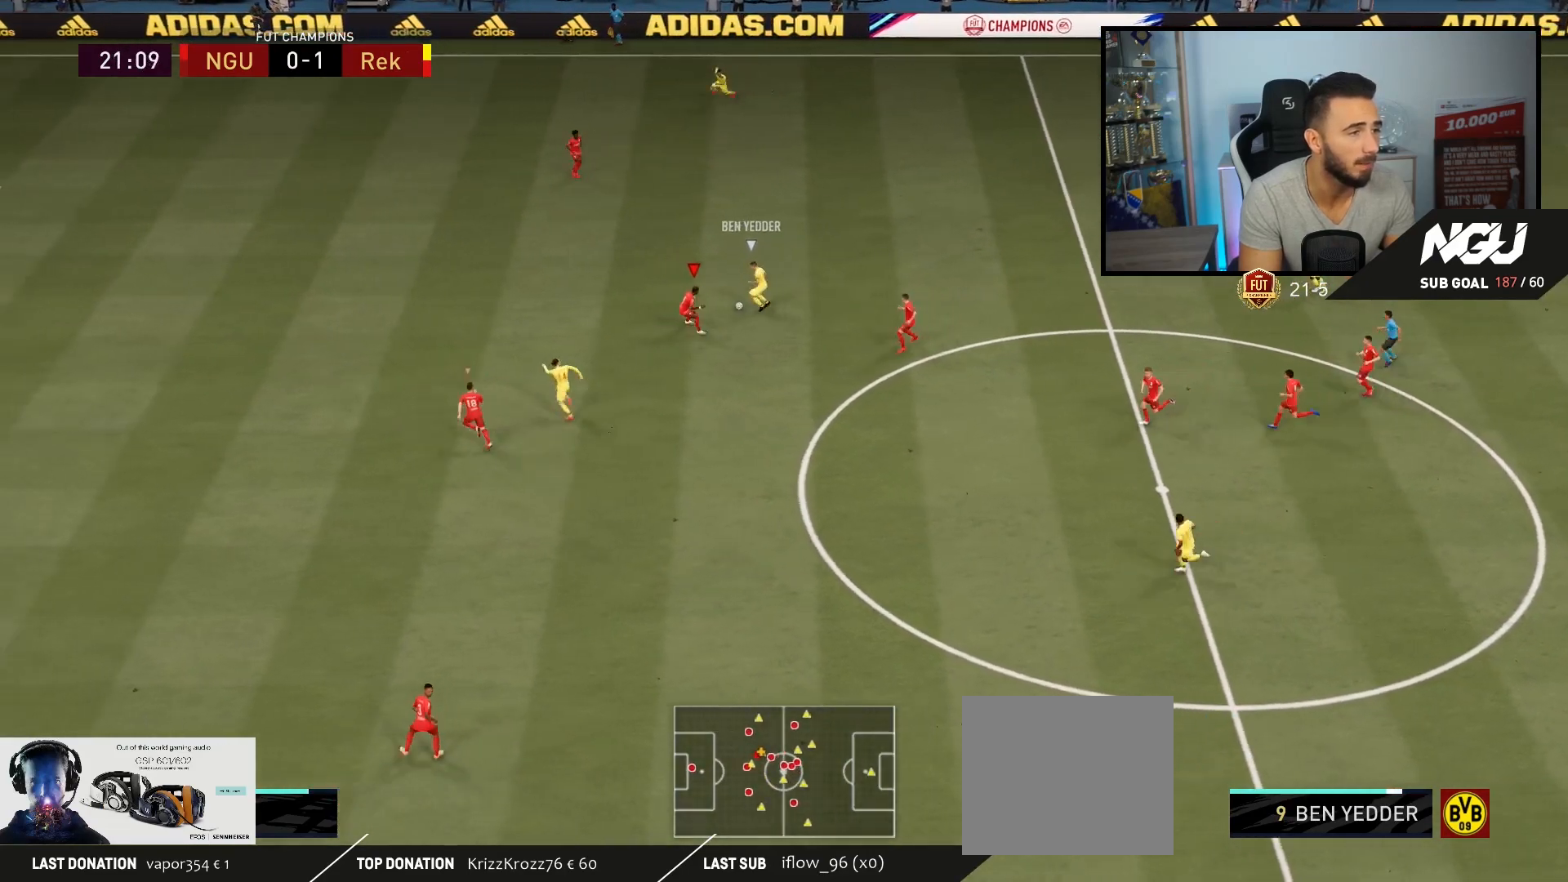
{"buttons": ["R2"], "left_stick": "up", "right_stick": "center", "events": [[267, "L2", "up"], [400, "L1", "down"], [500, "L1", "up"]]}
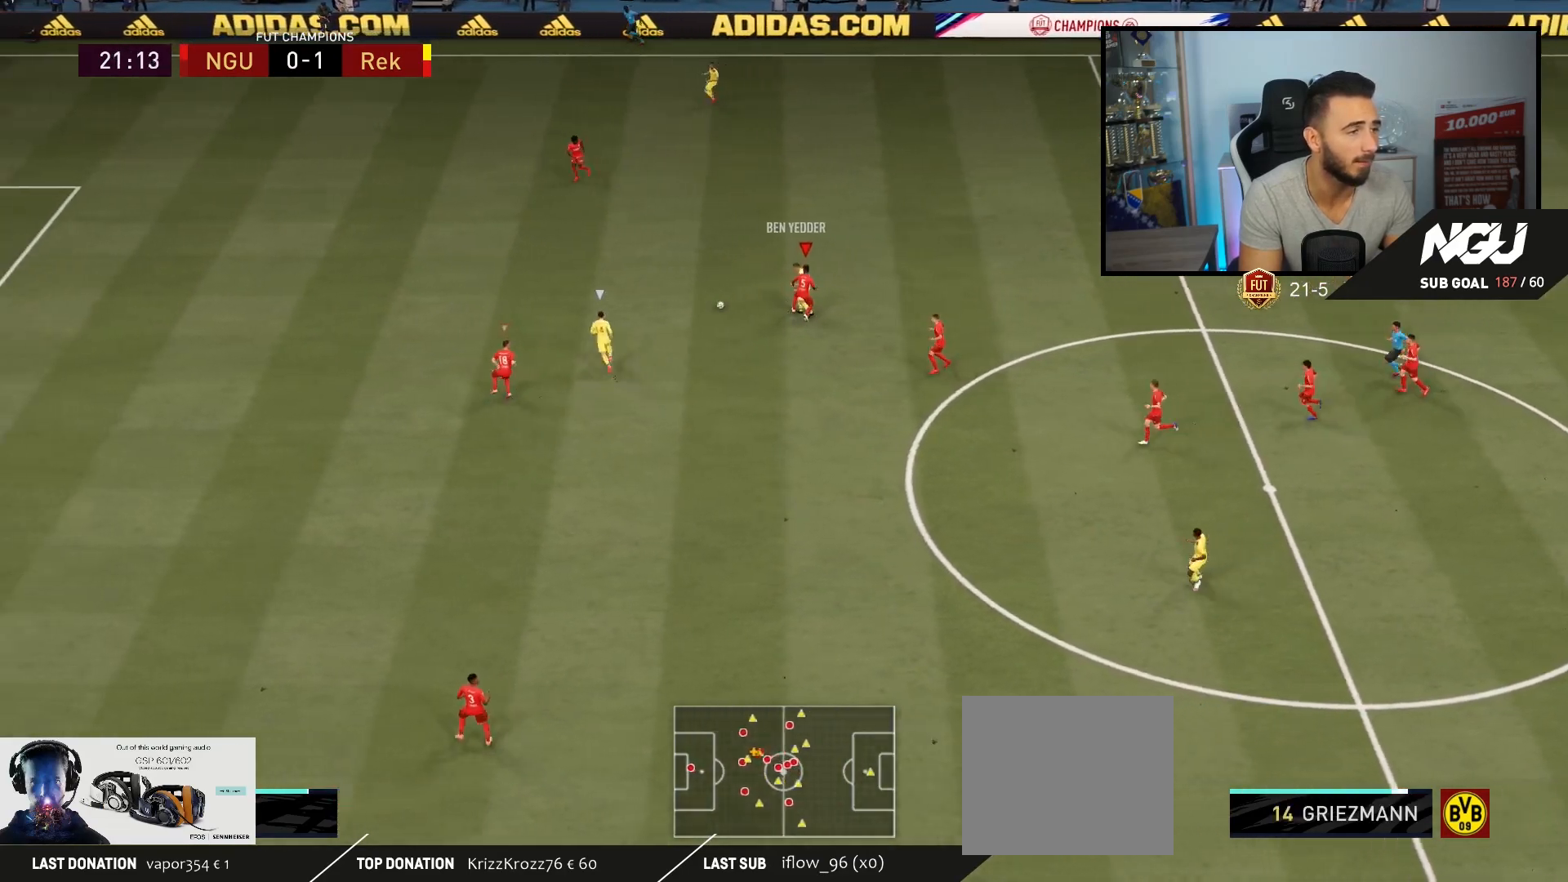
{"buttons": ["L2", "R2"], "left_stick": "up", "right_stick": "center", "events": [[133, "L2", "down"]]}
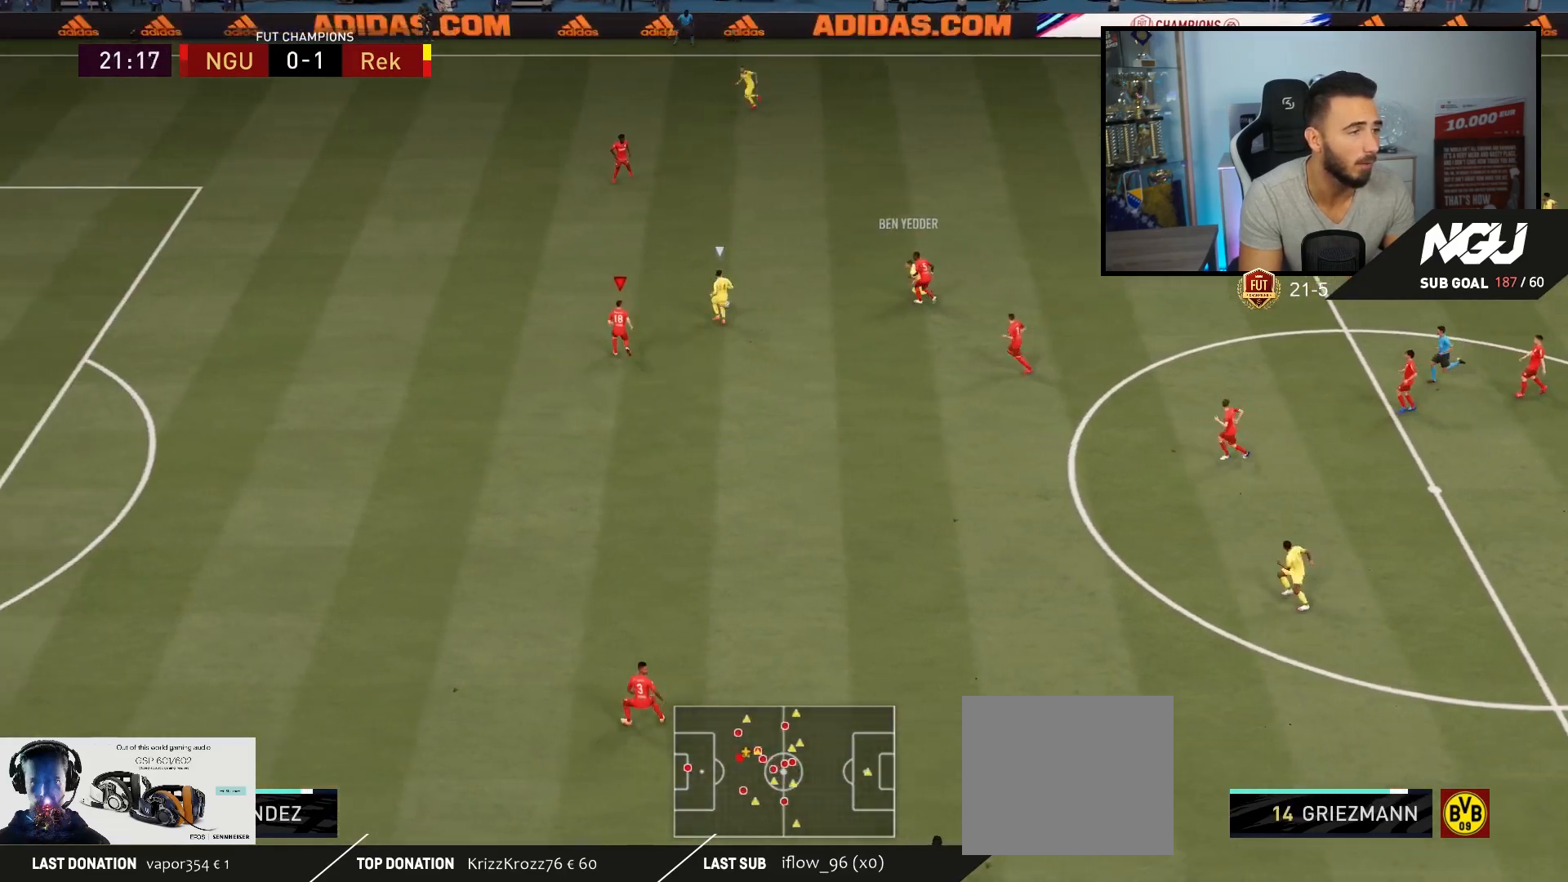
{"buttons": ["L2", "R2", "L3"], "left_stick": "down-left", "right_stick": "center", "events": [[133, "R2", "up"], [233, "R2", "down"], [233, "left_stick", "left"], [300, "L3", "down"], [333, "left_stick", "down-left"]]}
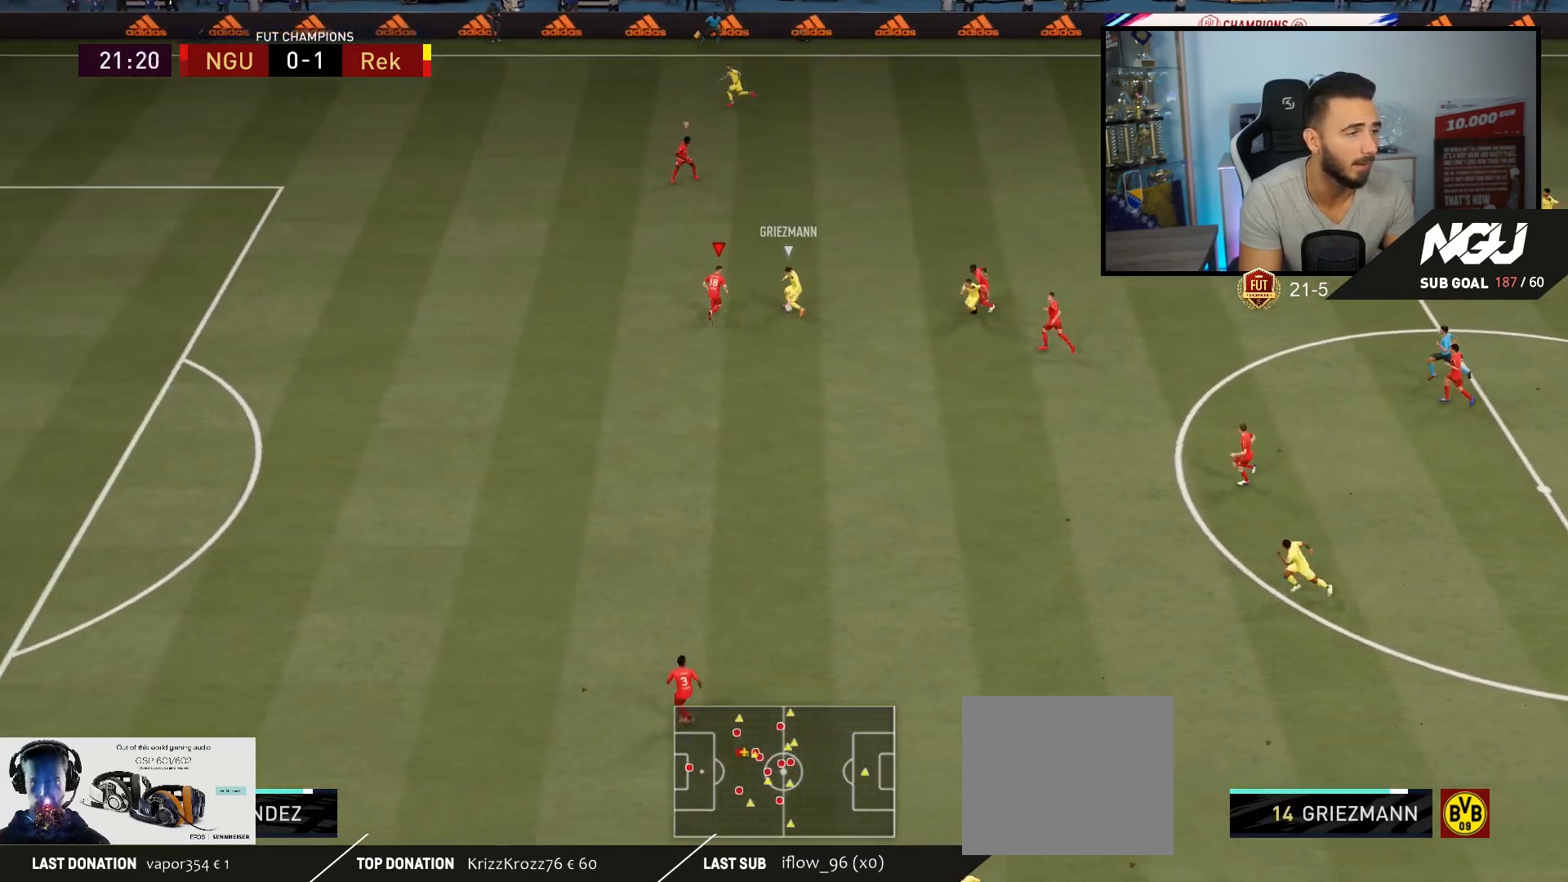
{"buttons": ["L2", "R2"], "left_stick": "down-left", "right_stick": "center", "events": [[100, "left_stick", "down"], [267, "L3", "up"], [367, "left_stick", "down-left"]]}
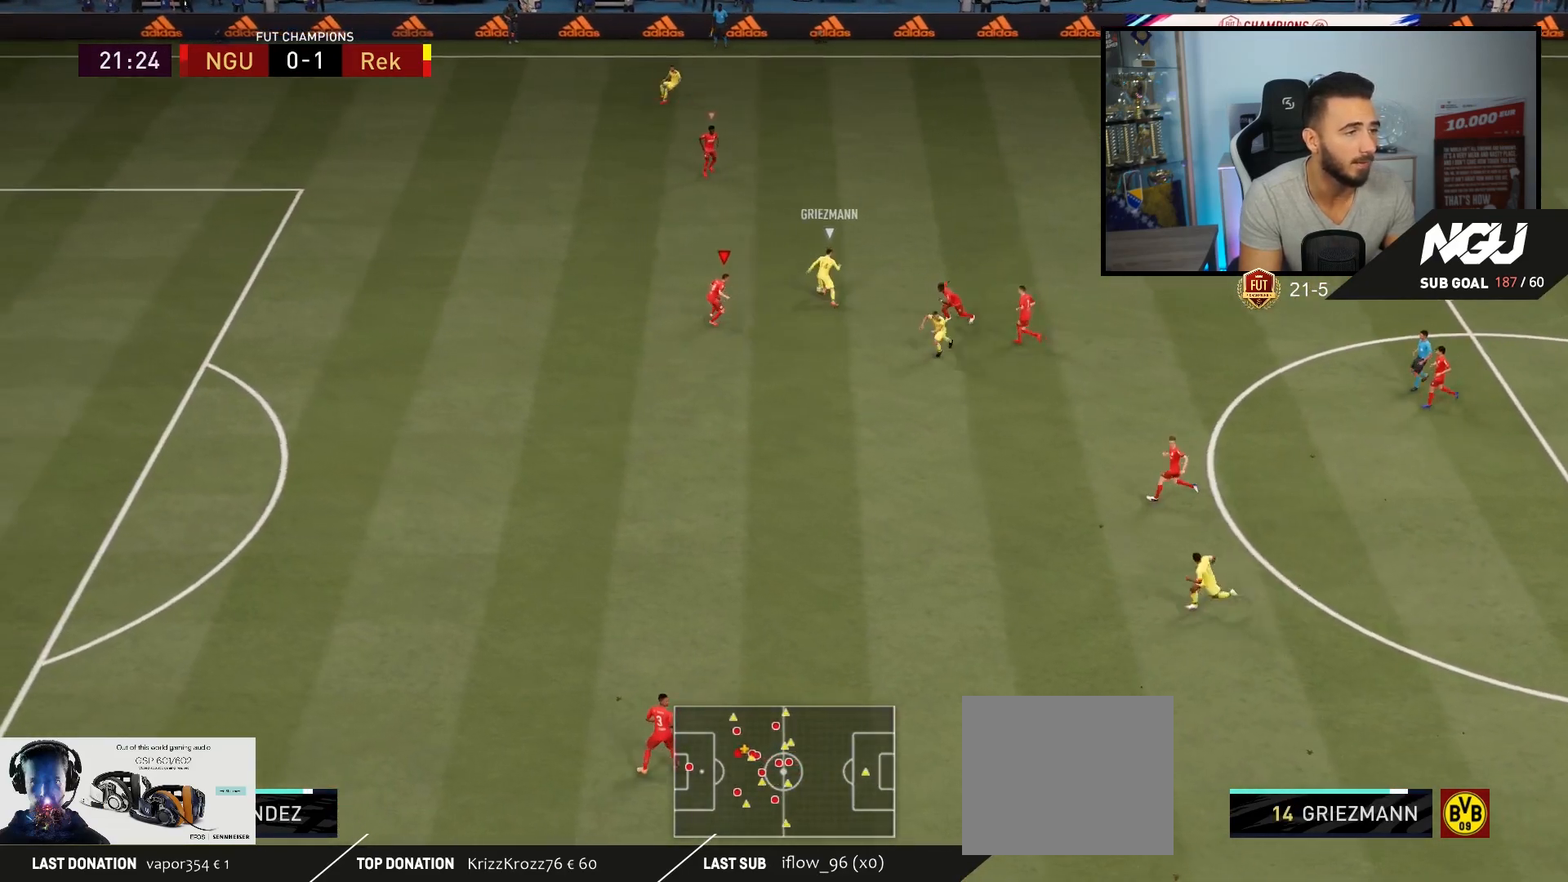
{"buttons": ["L2", "R2"], "left_stick": "left", "right_stick": "center", "events": [[33, "left_stick", "left"], [133, "R2", "up"], [200, "R2", "down"]]}
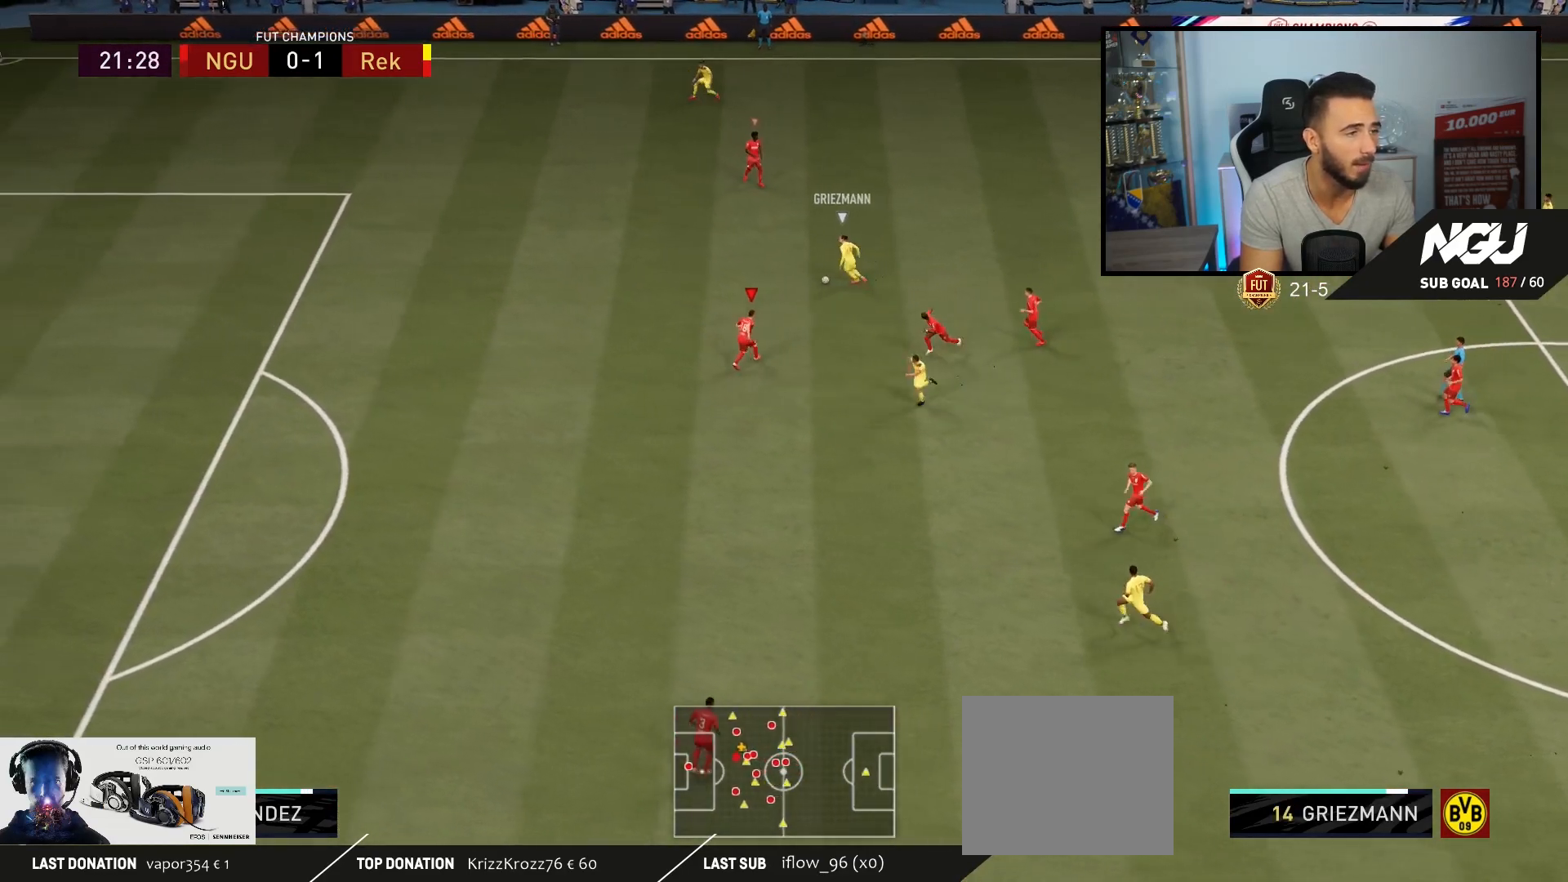
{"buttons": ["L2", "R2"], "left_stick": "left", "right_stick": "center", "events": [[267, "R2", "up"], [367, "R2", "down"]]}
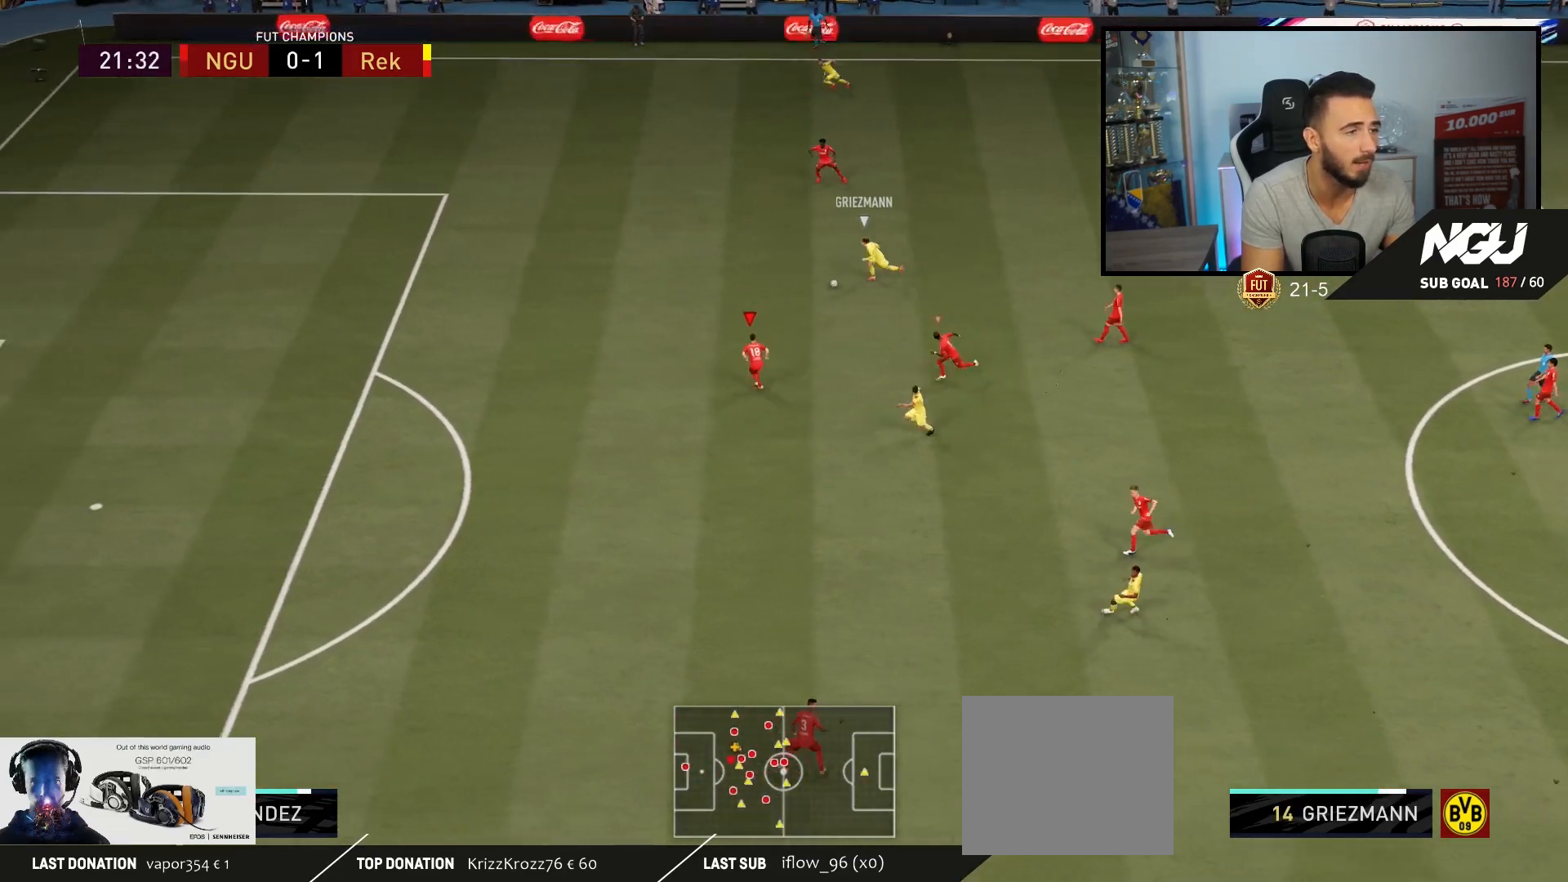
{"buttons": ["L2", "R2"], "left_stick": "up-left", "right_stick": "center", "events": [[200, "left_stick", "up-left"]]}
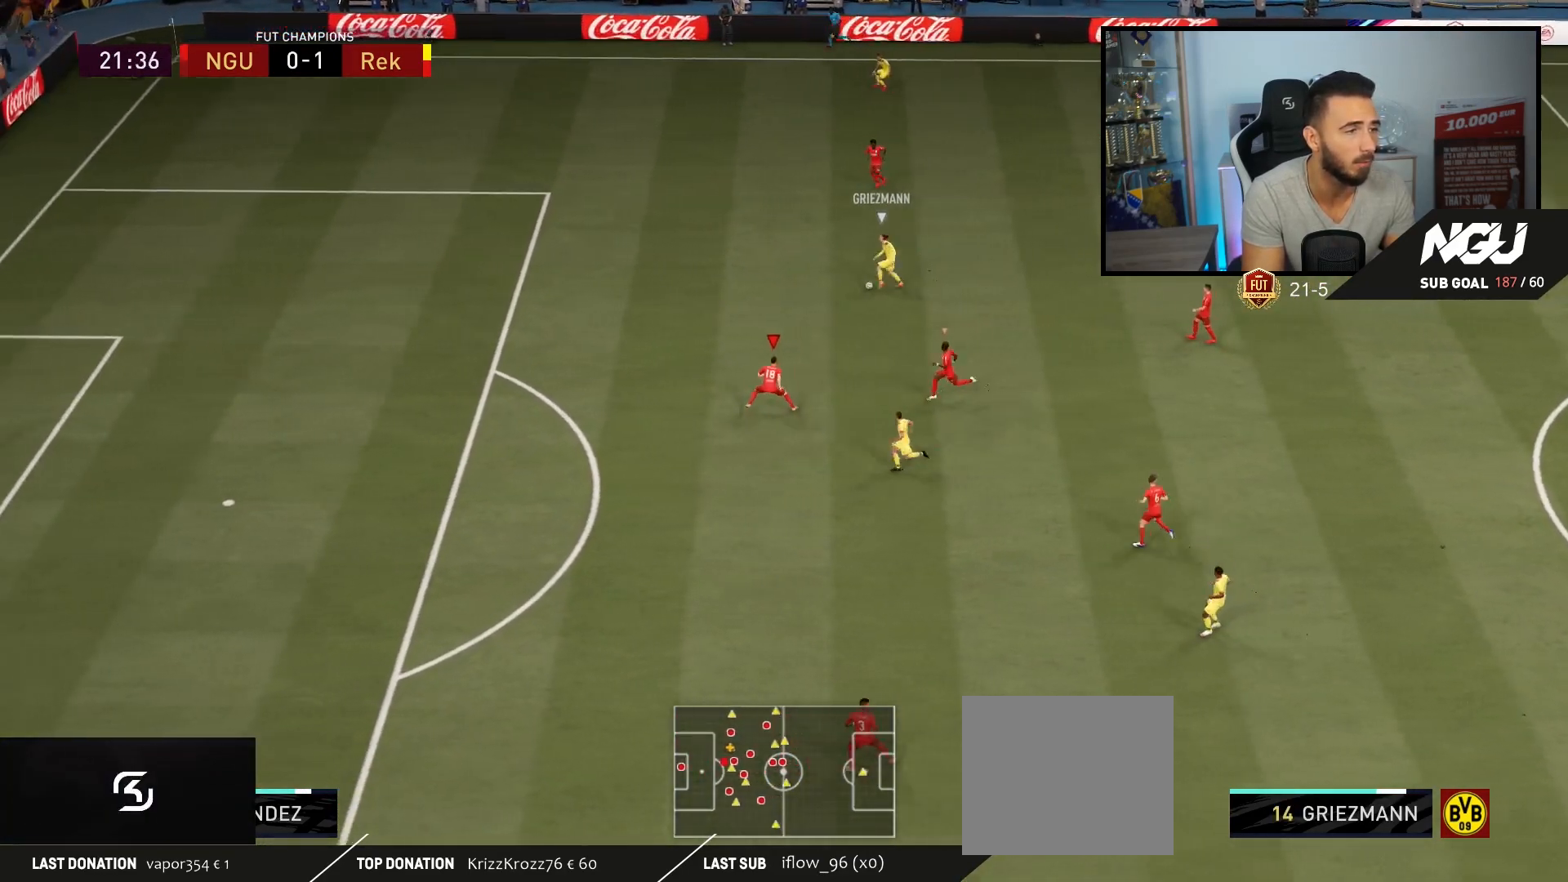
{"buttons": ["L2", "R2", "L3"], "left_stick": "up-left", "right_stick": "center", "events": [[67, "left_stick", "up"], [333, "R1", "down"], [467, "left_stick", "up-left"], [500, "L3", "down"], [500, "R1", "up"]]}
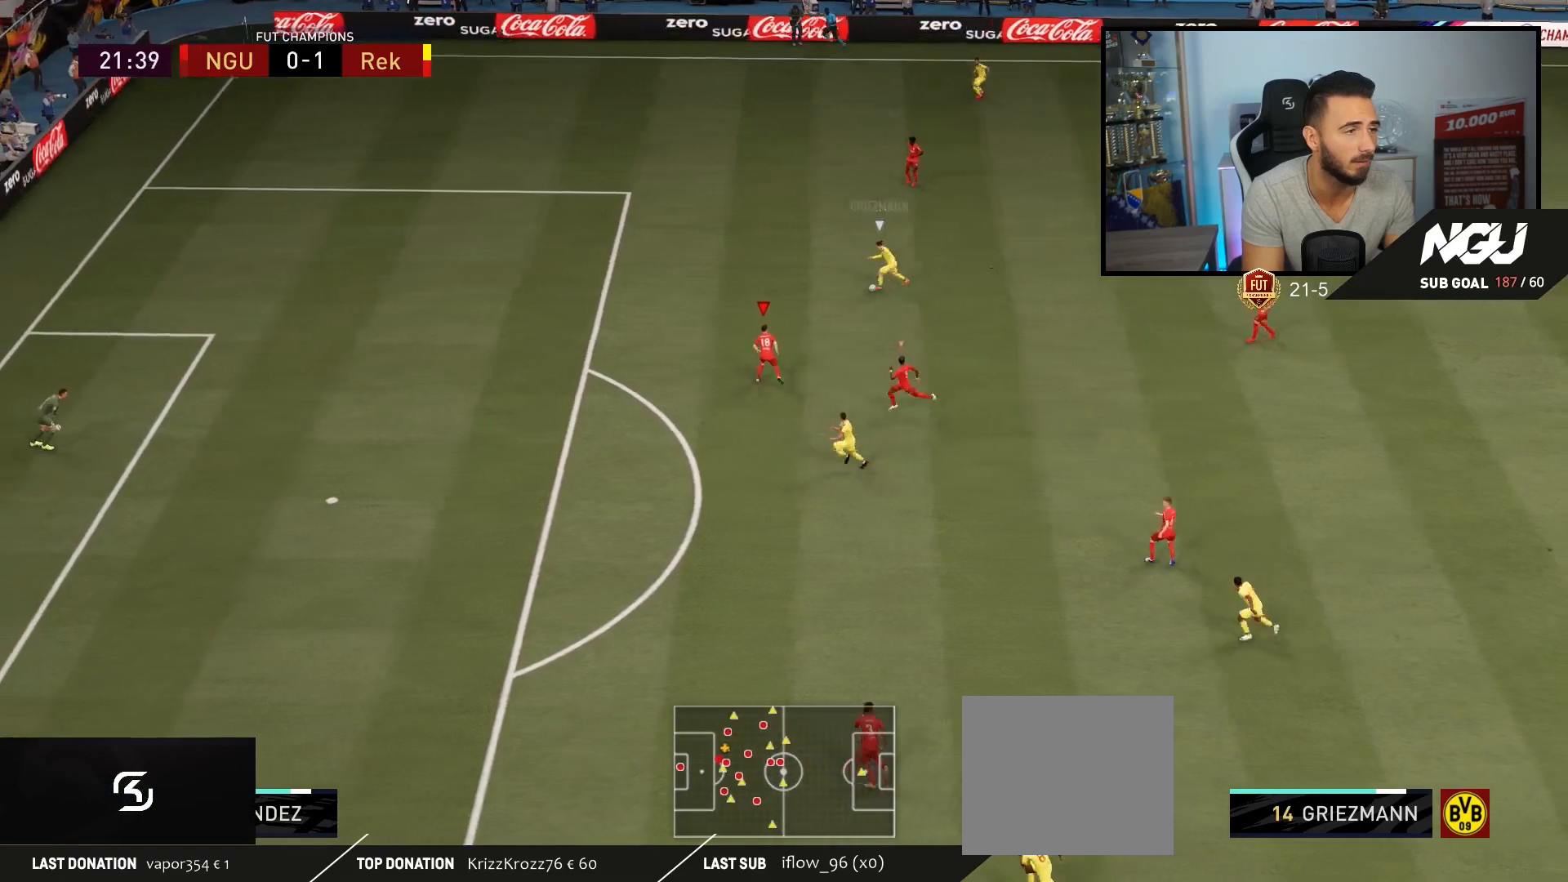
{"buttons": ["R2", "L3"], "left_stick": "up-left", "right_stick": "center", "events": [[167, "L2", "up"]]}
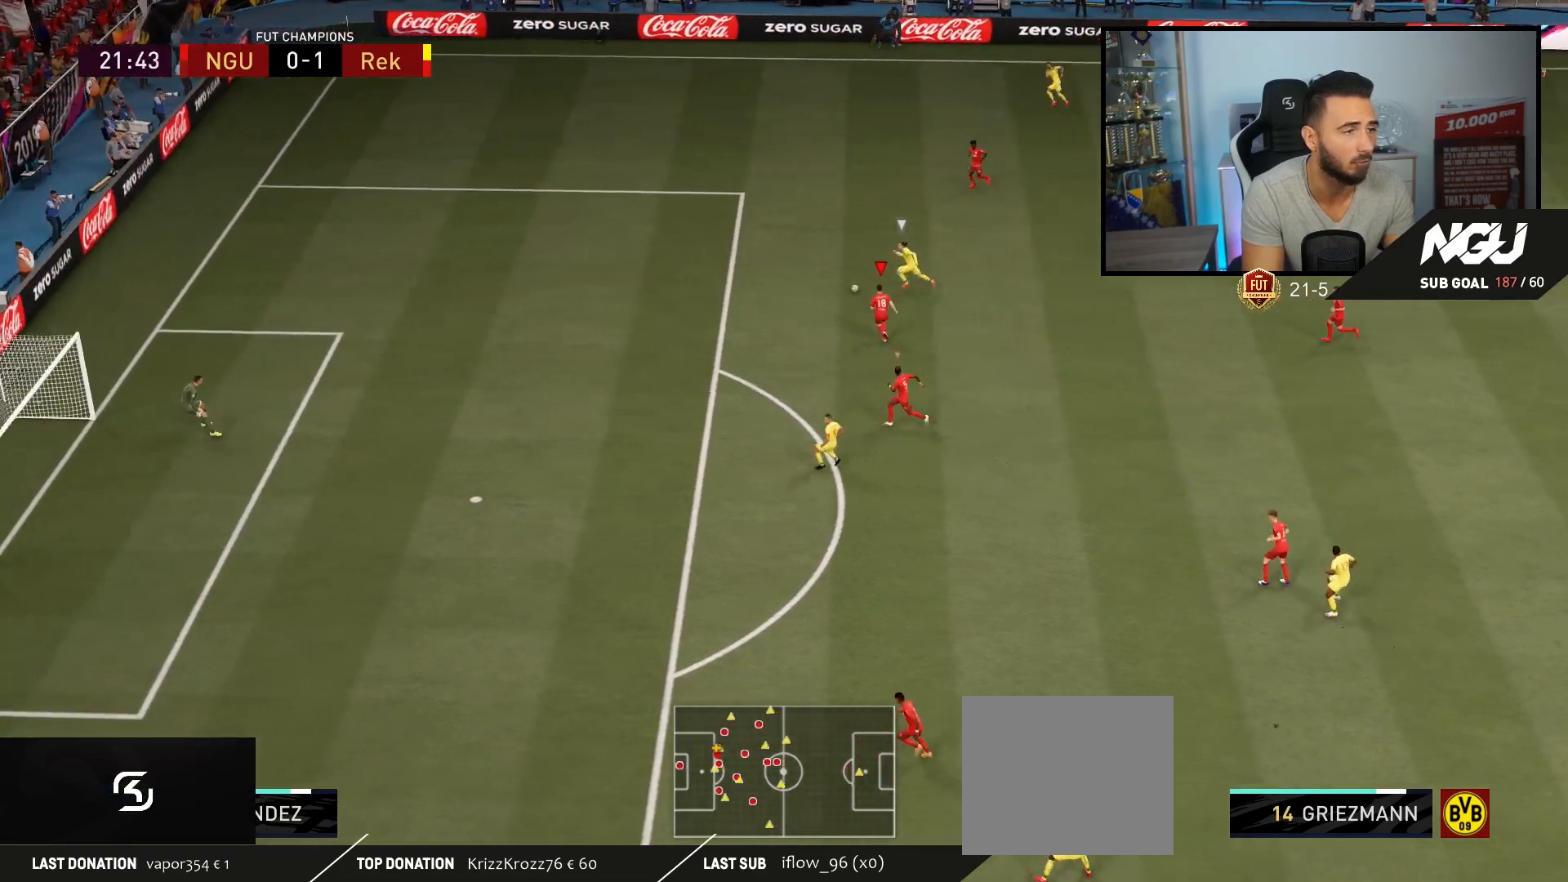
{"buttons": ["R2", "L3"], "left_stick": "left", "right_stick": "center", "events": [[367, "left_stick", "left"]]}
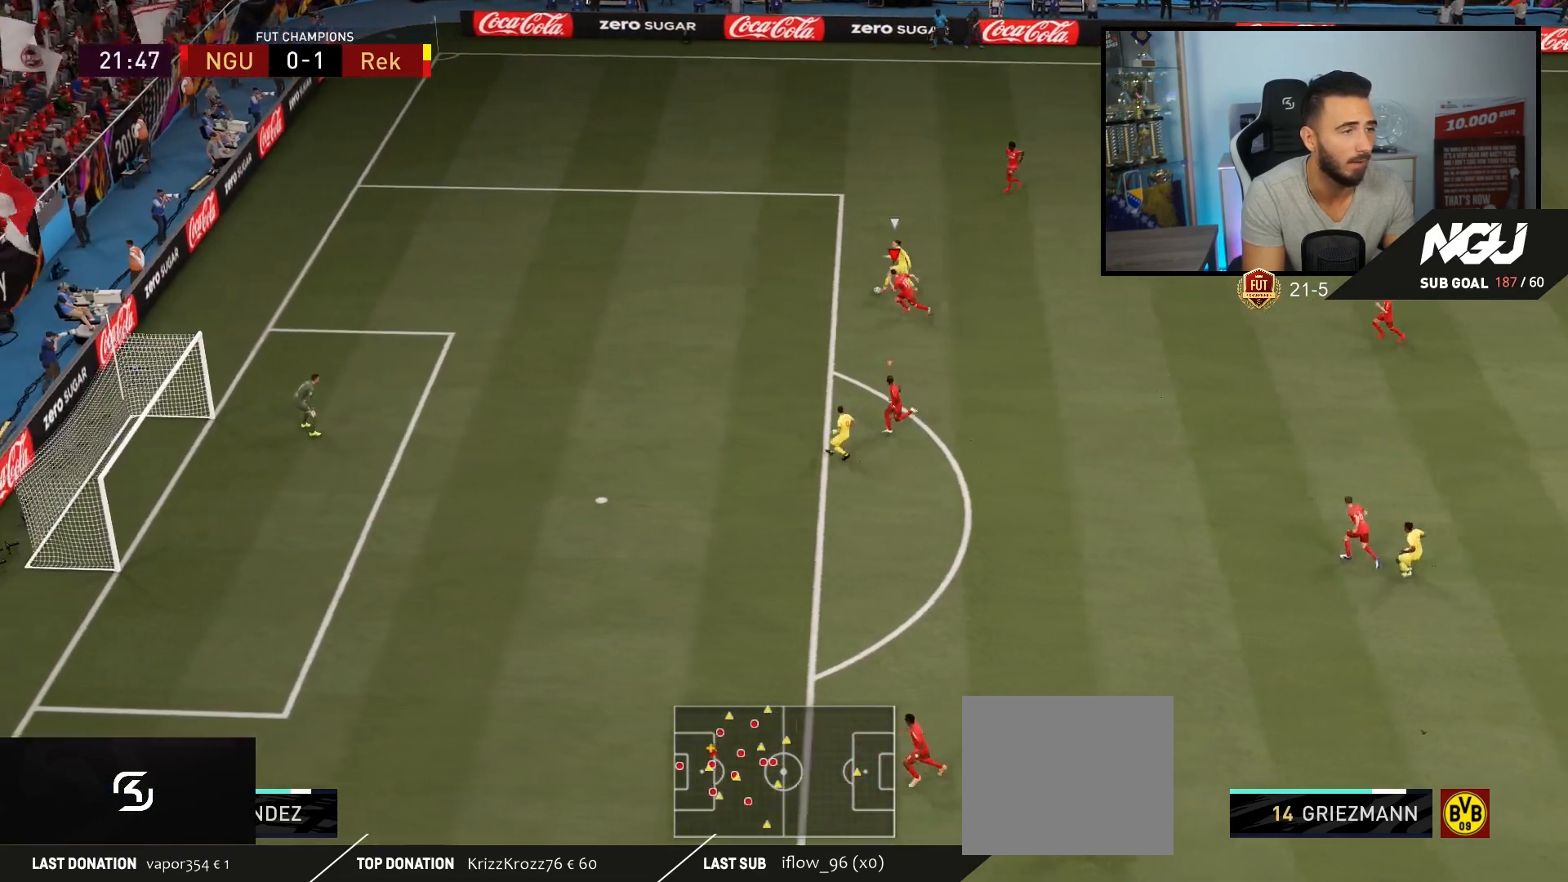
{"buttons": ["R2"], "left_stick": "left", "right_stick": "center", "events": [[233, "L3", "up"]]}
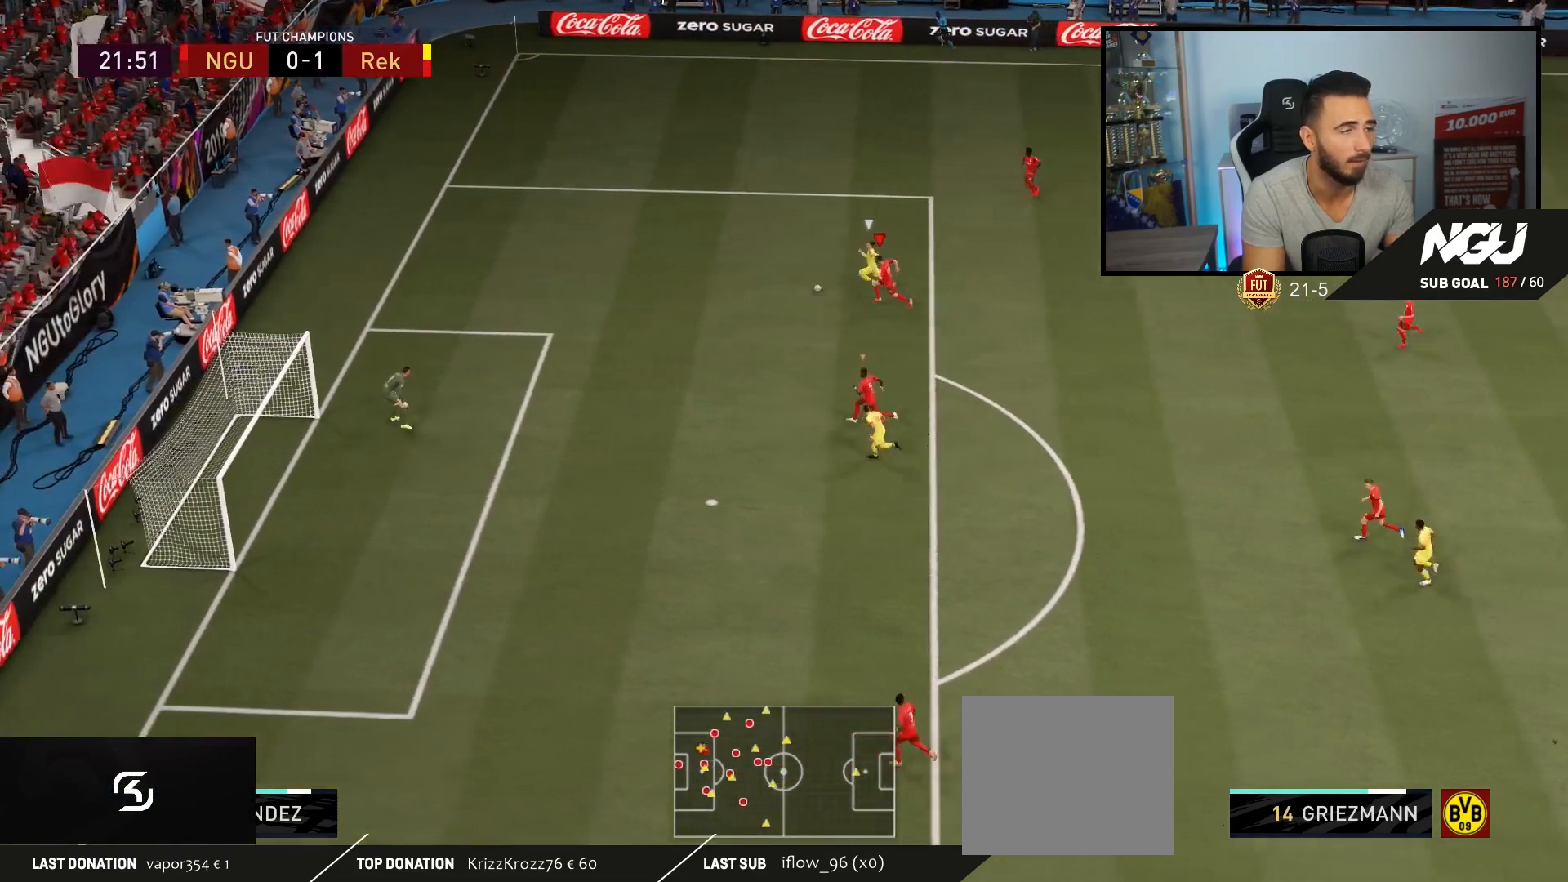
{"buttons": ["L2"], "left_stick": "down-left", "right_stick": "center", "events": [[100, "L2", "down"], [367, "L3", "down"], [367, "left_stick", "down-left"], [400, "R2", "up"], [500, "L3", "up"]]}
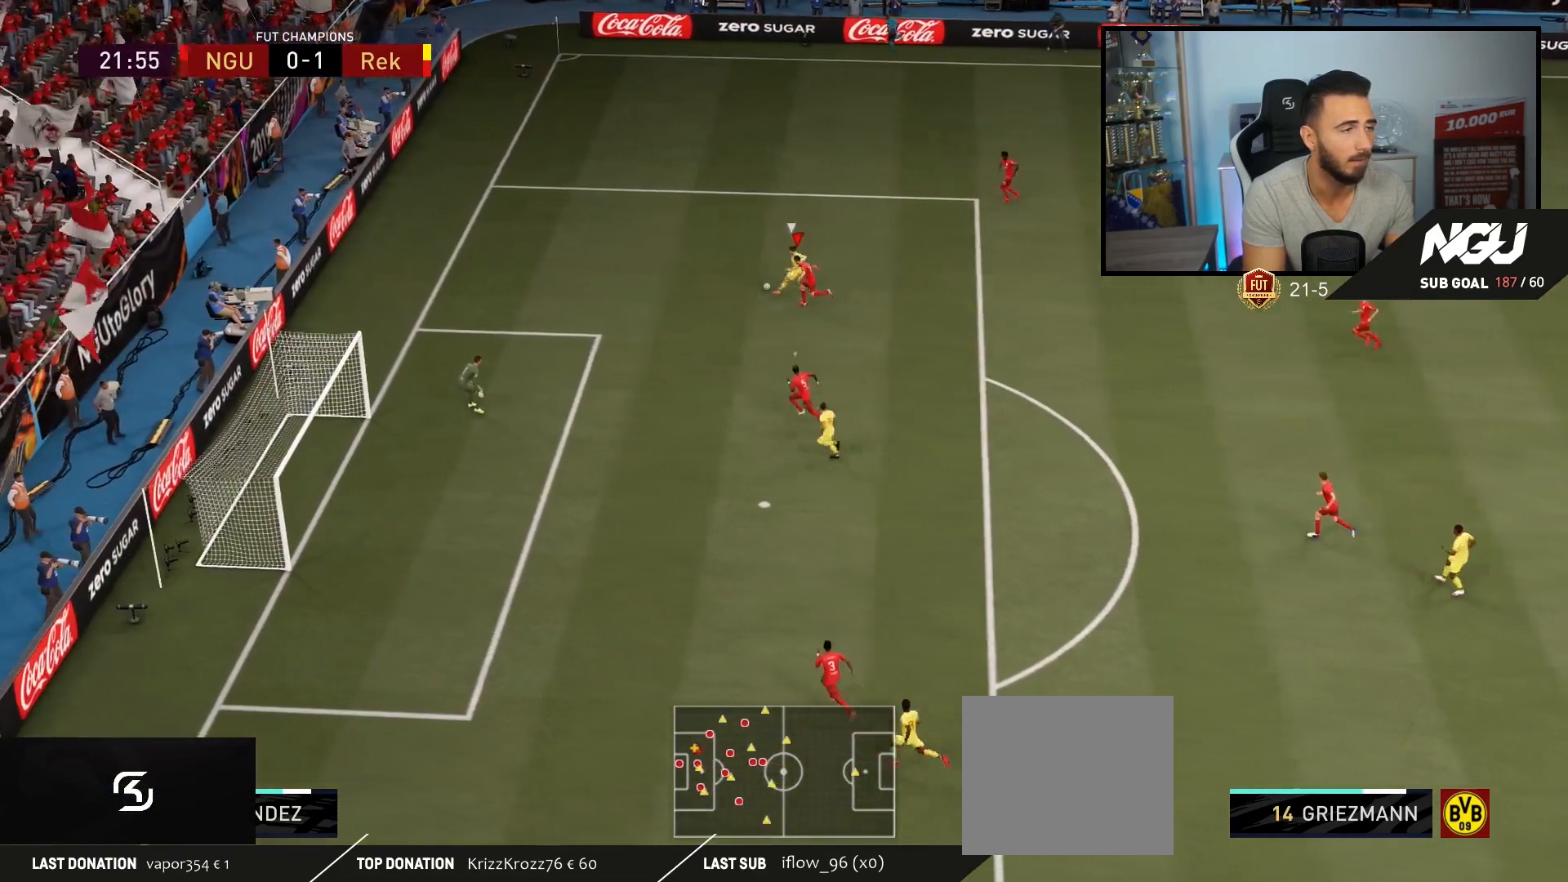
{"buttons": ["R2"], "left_stick": "down-right", "right_stick": "center", "events": [[100, "R2", "down"], [133, "L2", "up"], [133, "left_stick", "down-right"]]}
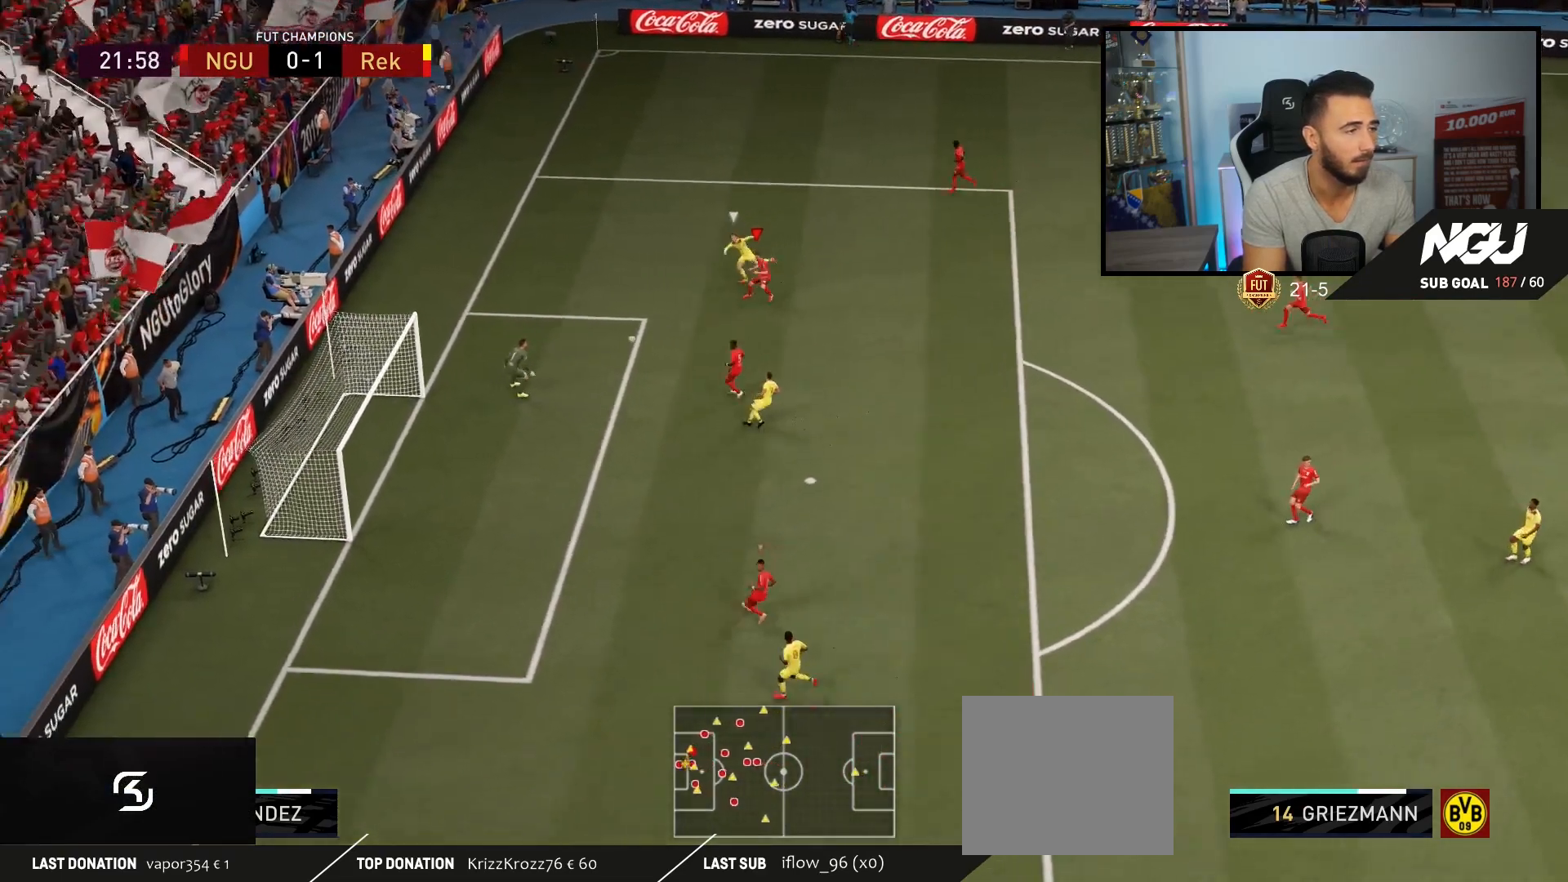
{"buttons": [], "left_stick": "center", "right_stick": "center", "events": [[300, "R2", "up"], [467, "left_stick", "center"]]}
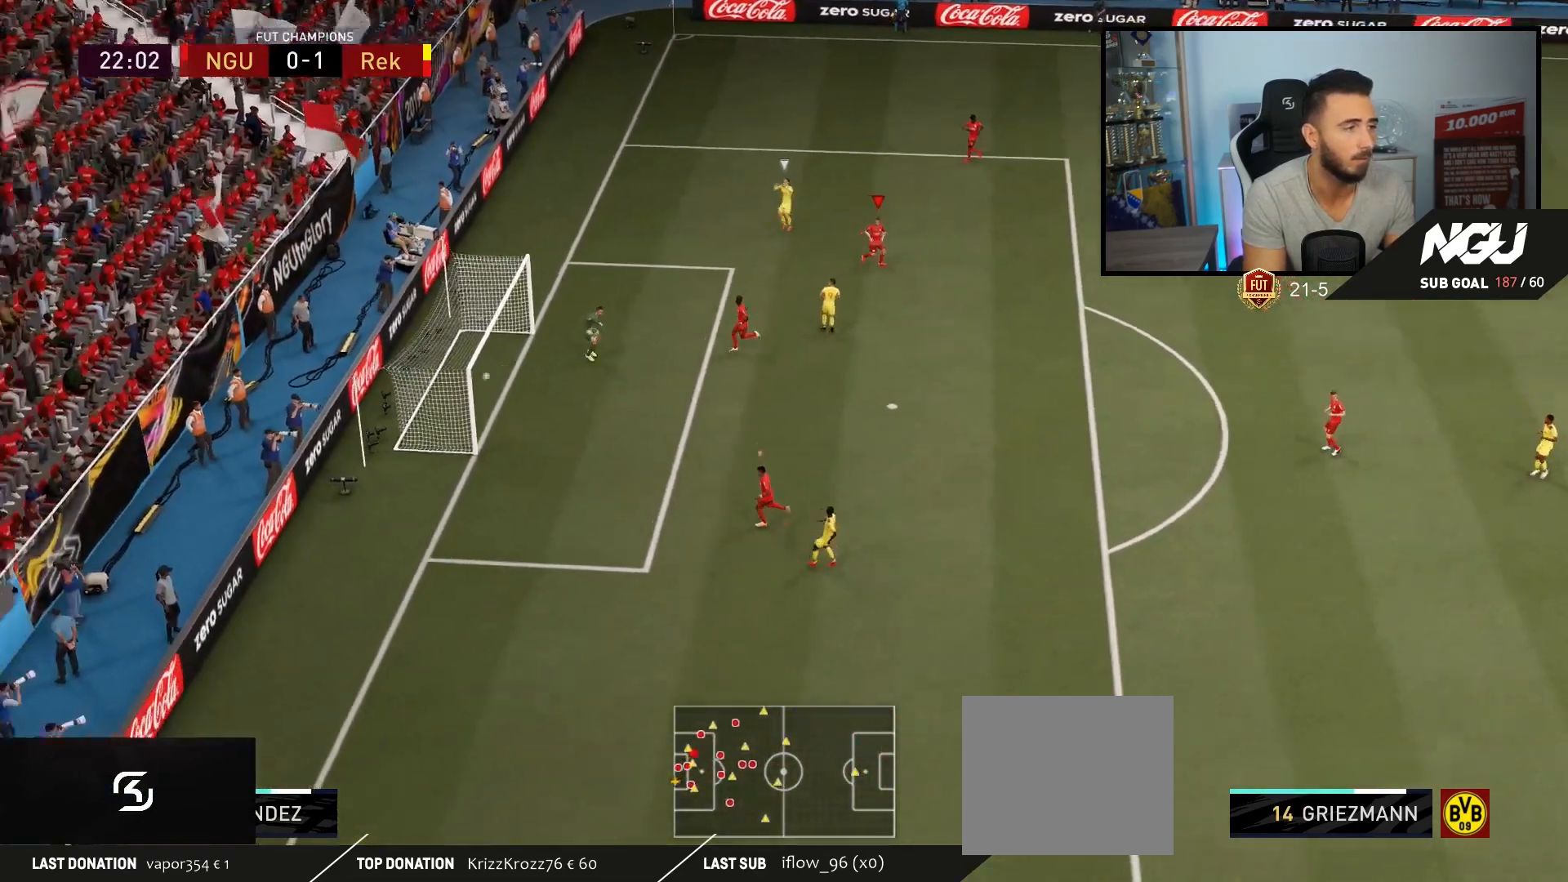
{"buttons": ["CROSS"], "left_stick": "center", "right_stick": "center", "events": [[433, "CROSS", "down"]]}
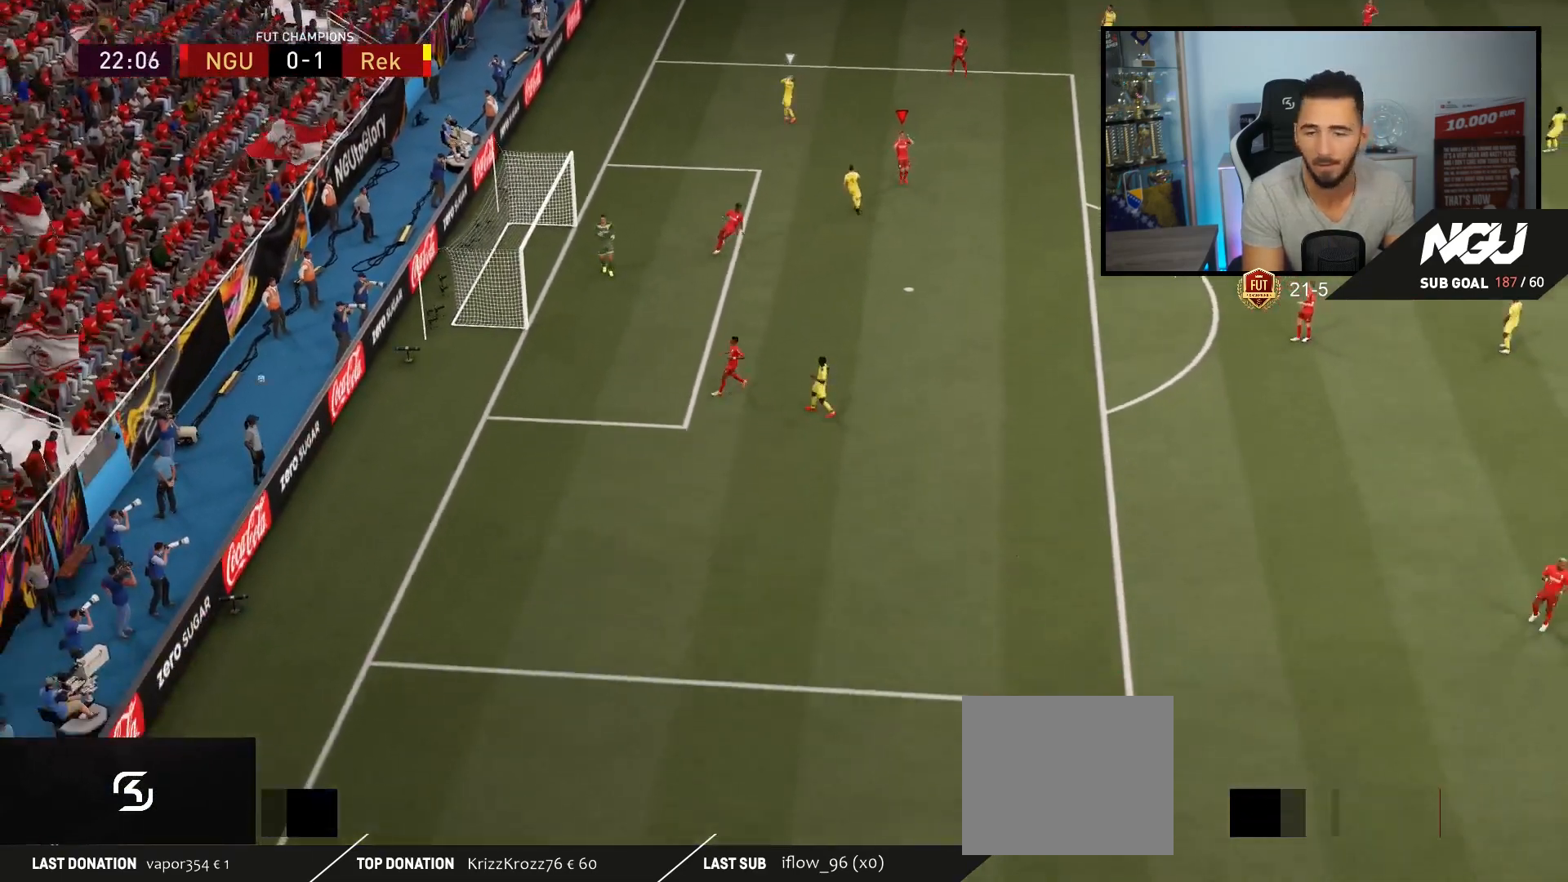
{"buttons": [], "left_stick": "center", "right_stick": "center", "events": [[33, "CROSS", "up"], [100, "CROSS", "down"], [200, "CROSS", "up"], [300, "CROSS", "down"], [400, "CROSS", "up"]]}
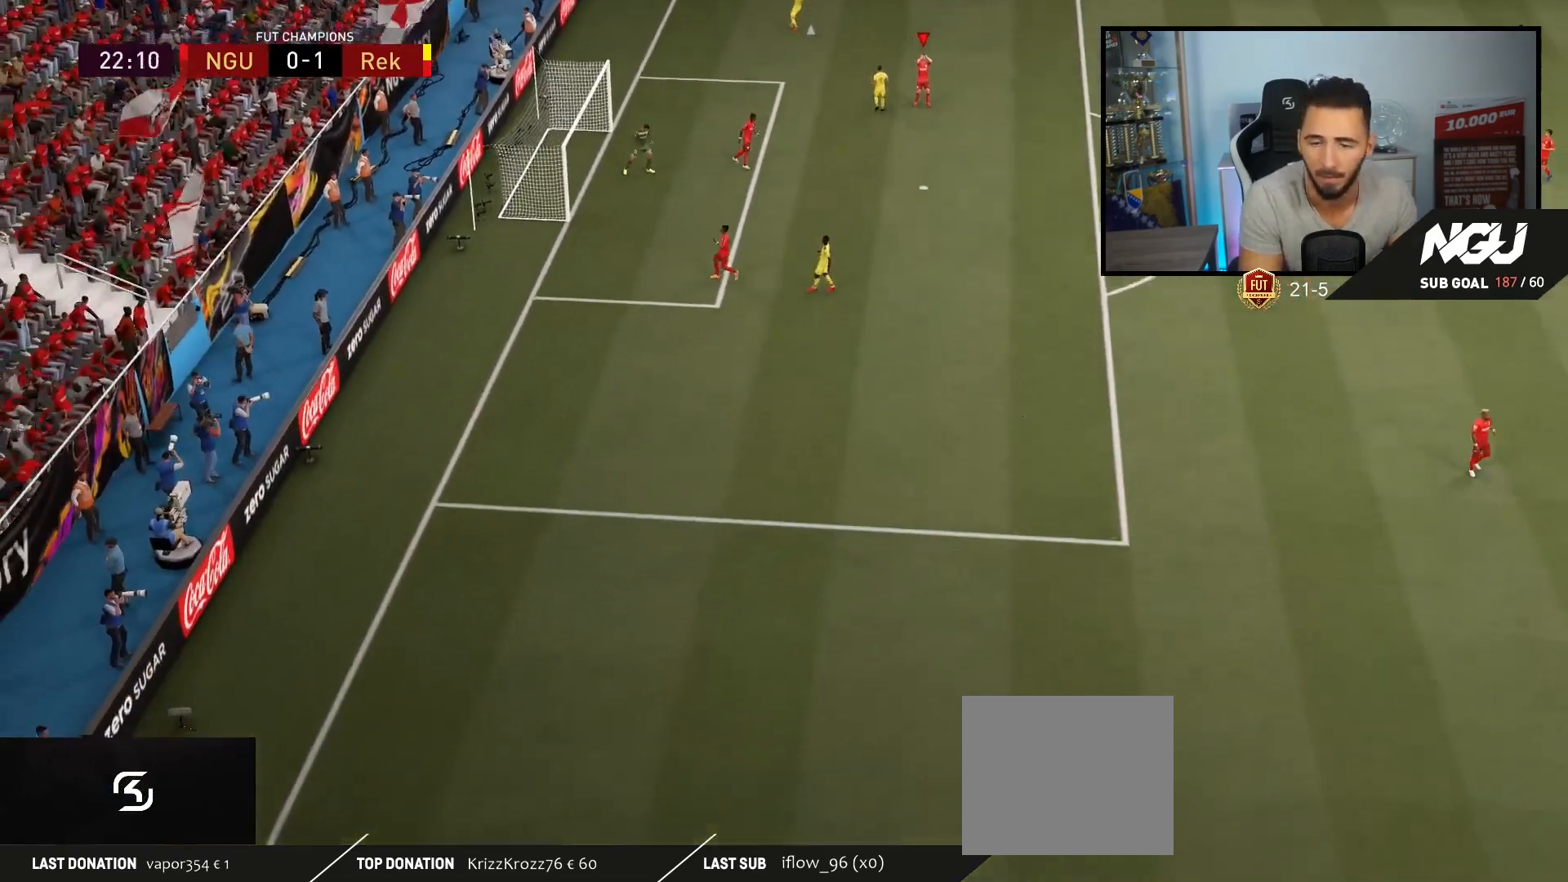
{"buttons": ["R2"], "left_stick": "up", "right_stick": "center", "events": [[333, "CROSS", "down"], [367, "CROSS", "up"], [367, "R2", "down"], [400, "left_stick", "up"]]}
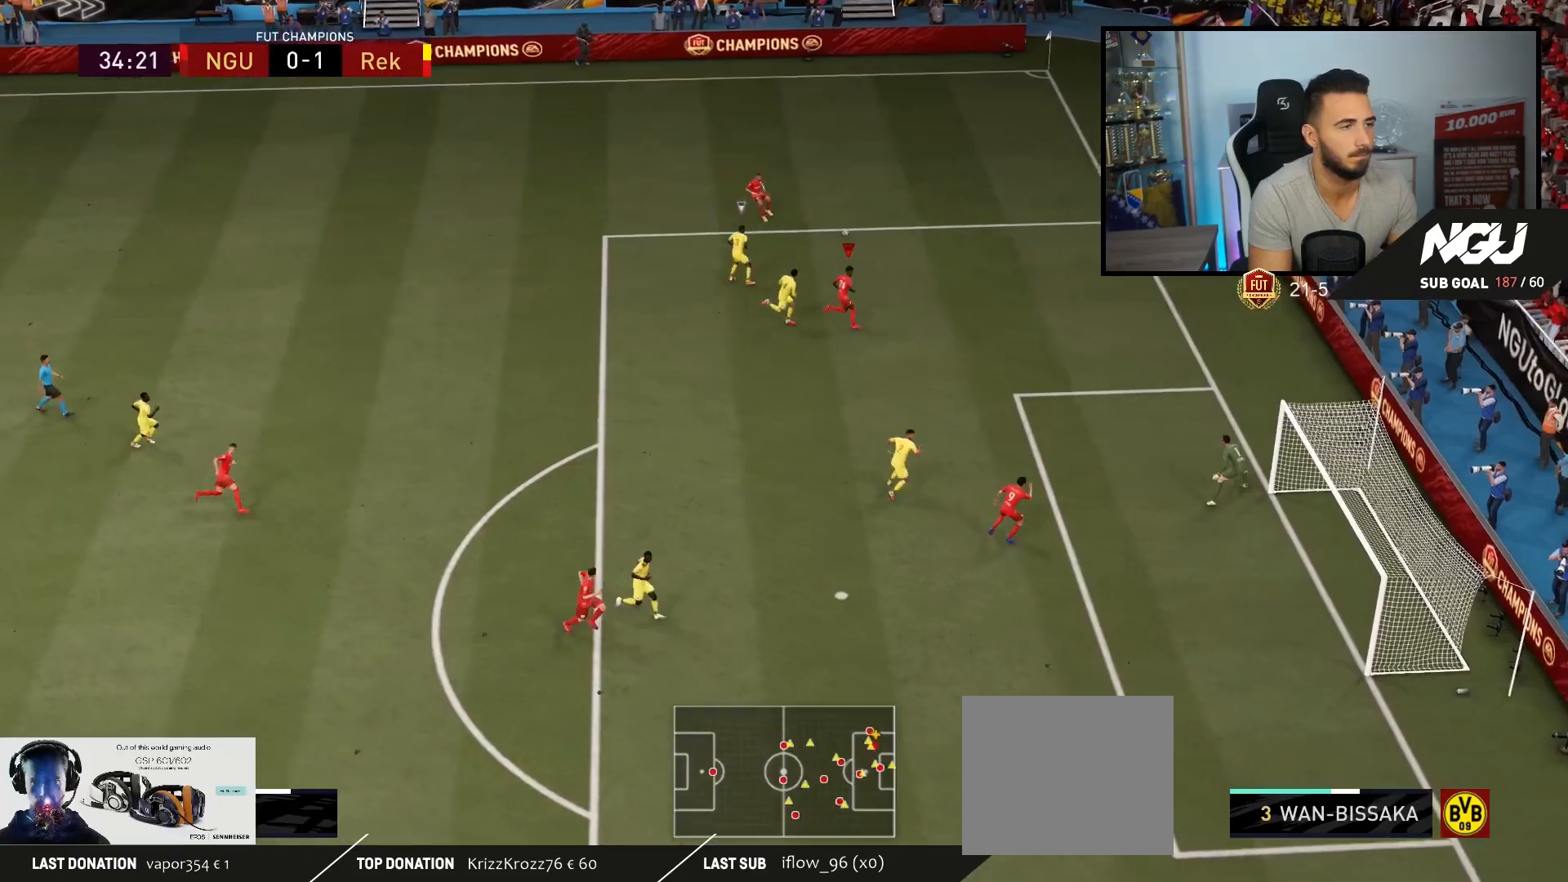
{"buttons": [], "left_stick": "left", "right_stick": "center", "events": [[100, "left_stick", "up-left"], [267, "R2", "up"], [467, "left_stick", "left"]]}
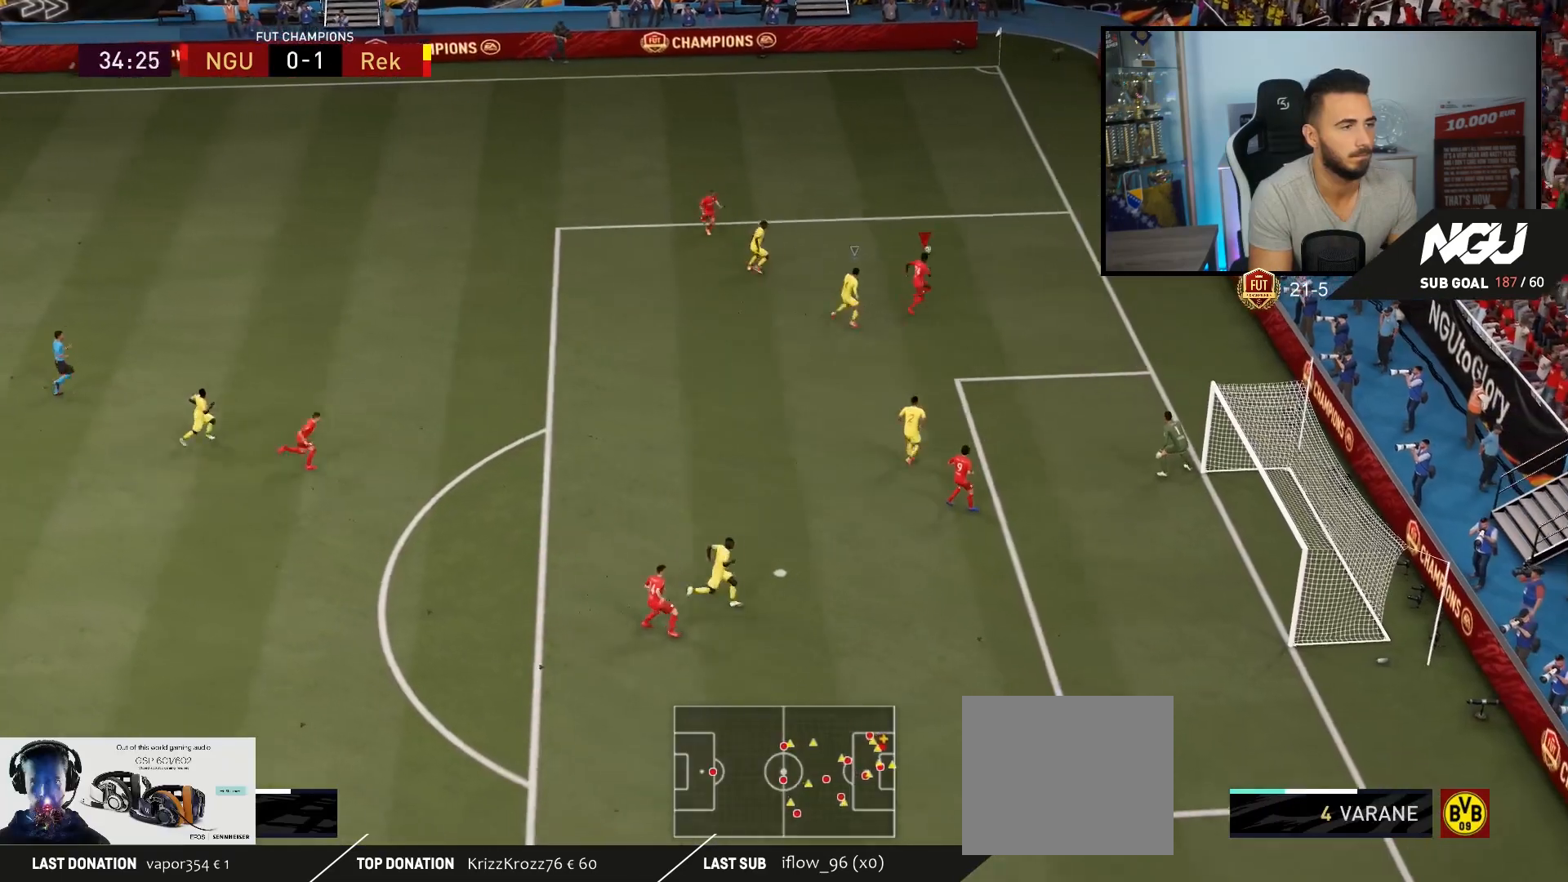
{"buttons": [], "left_stick": "down-right", "right_stick": "center", "events": [[267, "left_stick", "down-right"]]}
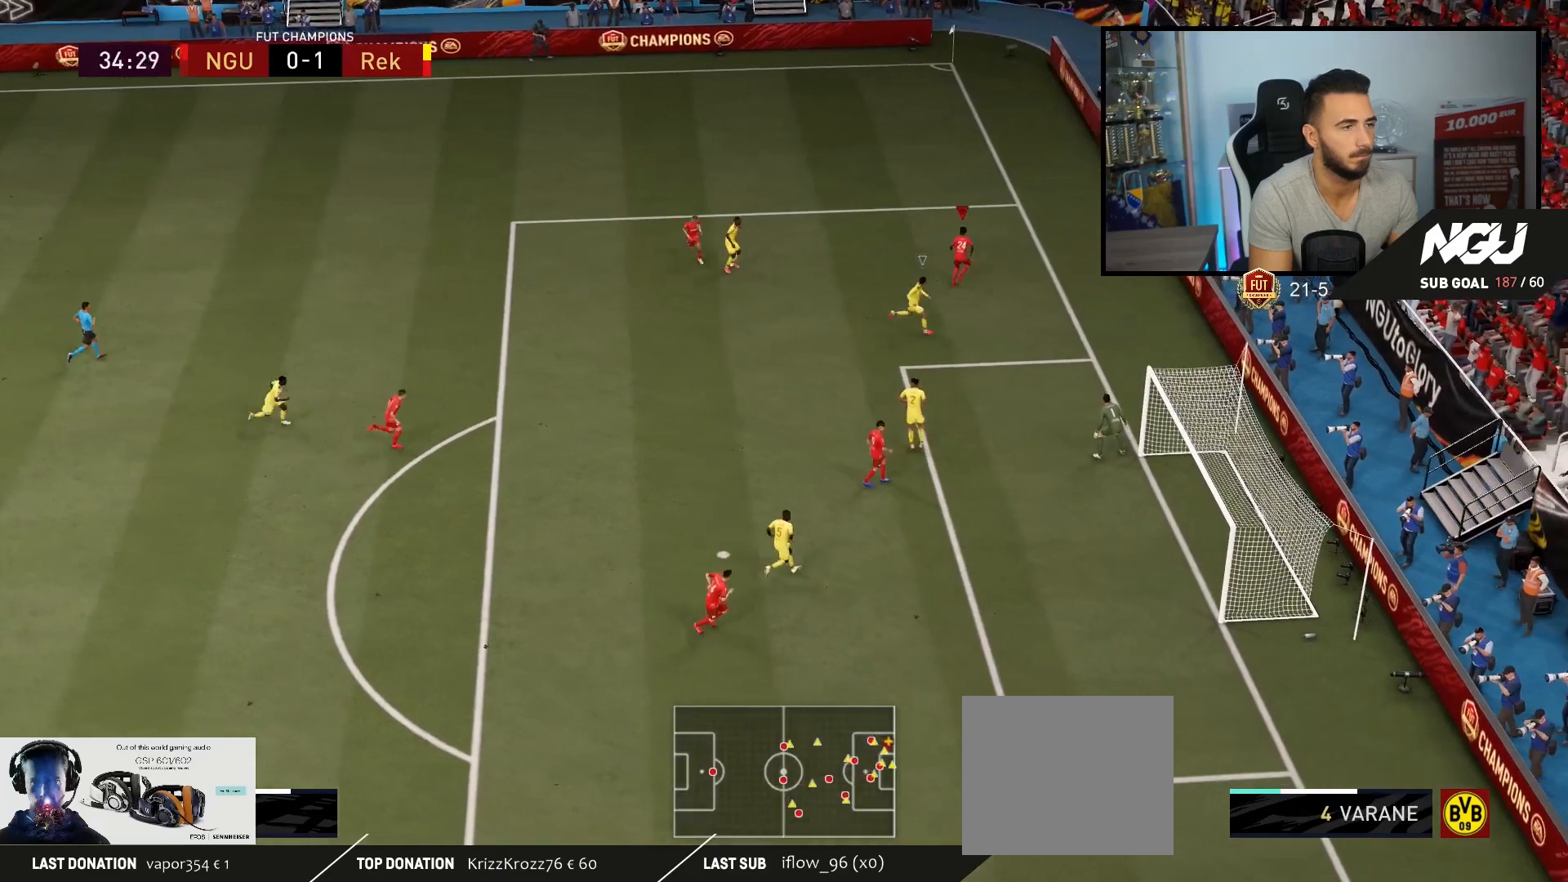
{"buttons": [], "left_stick": "down-left", "right_stick": "center", "events": [[33, "left_stick", "down"], [333, "left_stick", "down-left"]]}
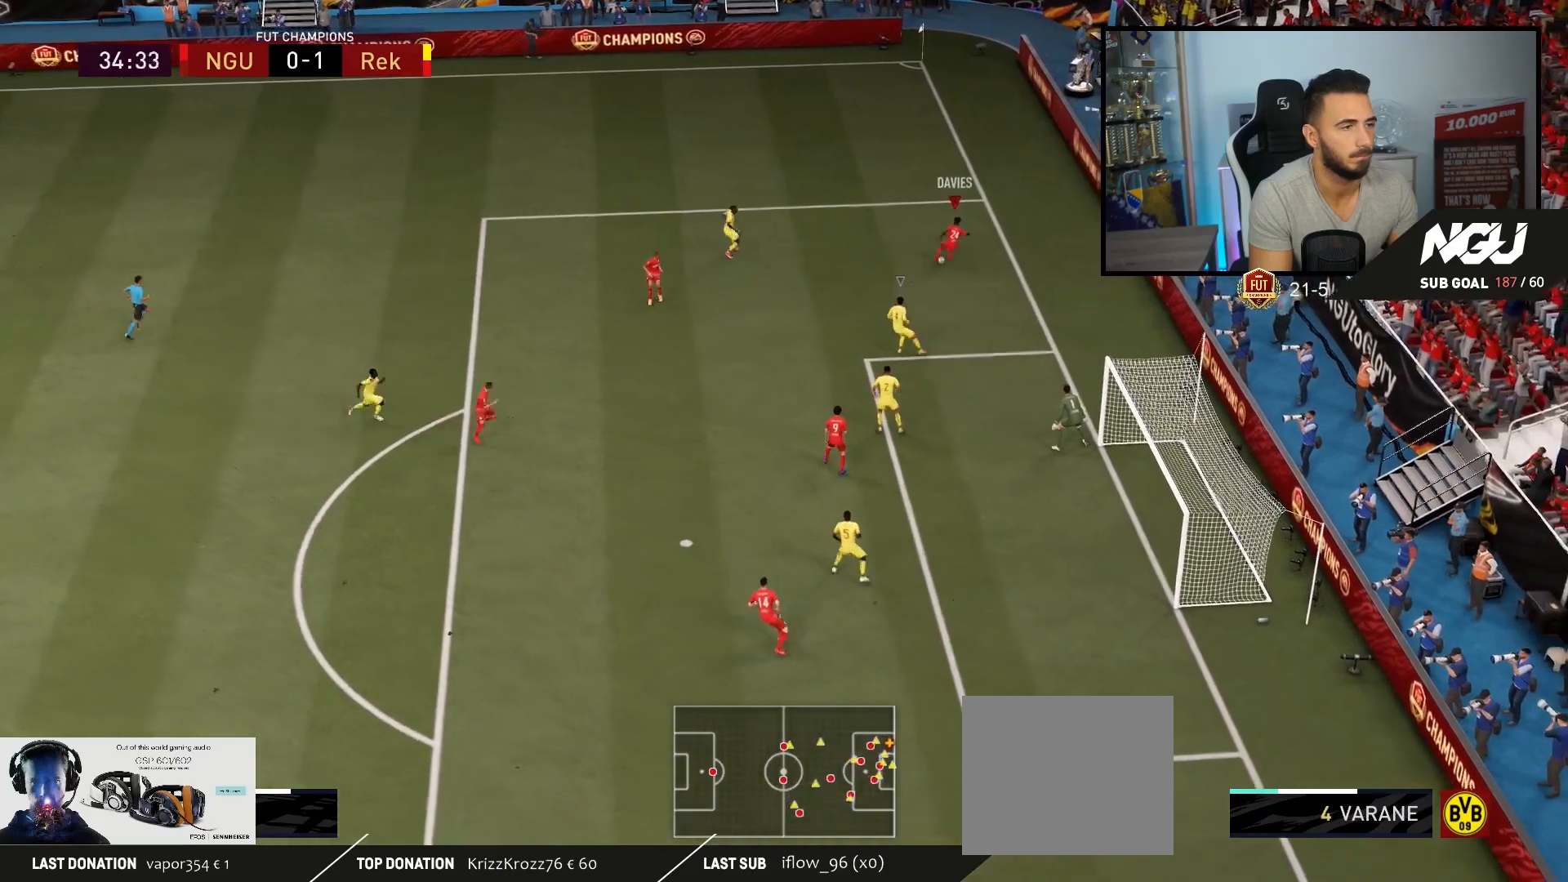
{"buttons": [], "left_stick": "down", "right_stick": "center", "events": [[367, "left_stick", "down"]]}